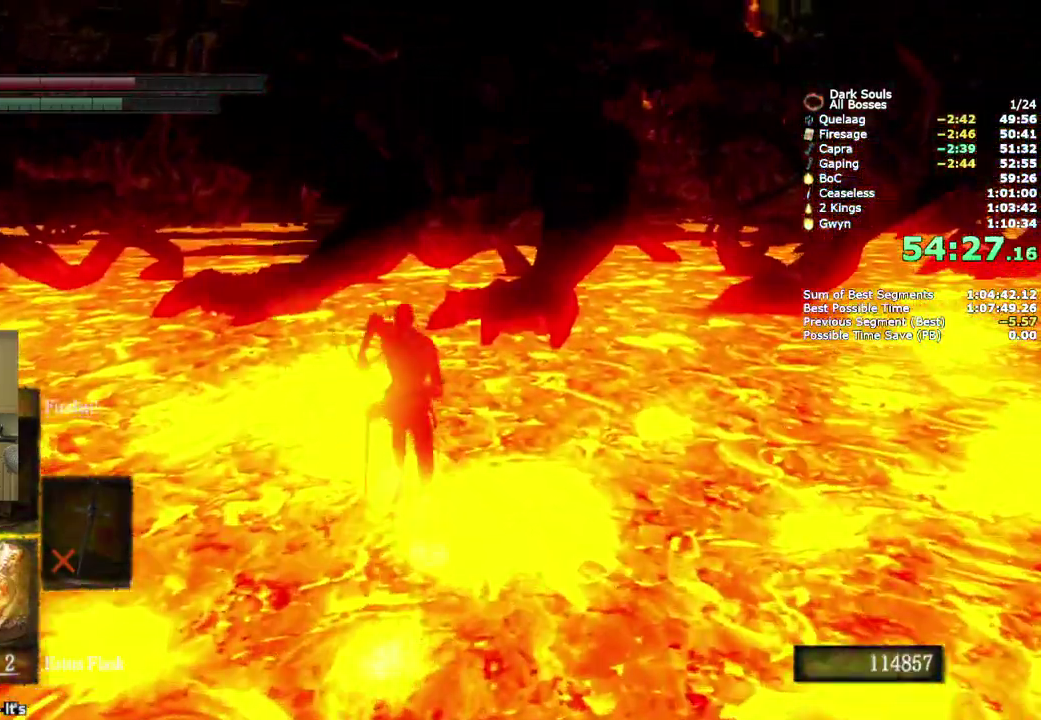
Gameplay with a controller (PlayStation layout); each line is a JSON object with the inputs held at the frame after it. "events" lists button and stick changes between this image and that frame as [ms after this image, input, new state], when the widget could be followed in between.
{"buttons": ["CIRCLE"], "left_stick": "up", "right_stick": "center", "events": []}
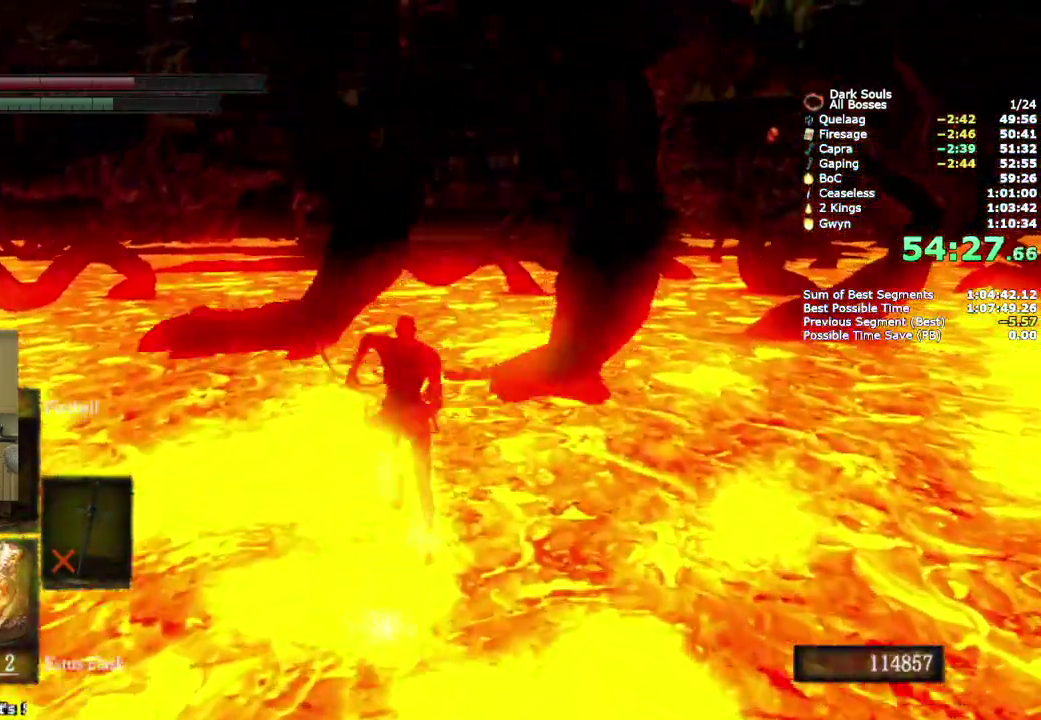
{"buttons": ["CIRCLE"], "left_stick": "up", "right_stick": "center", "events": []}
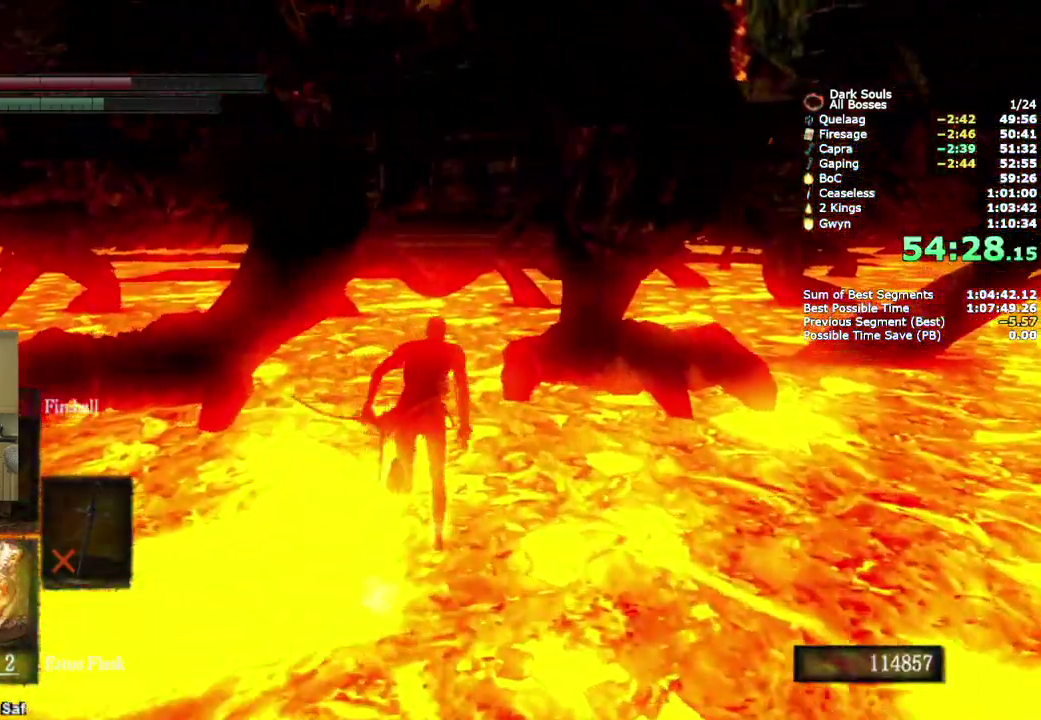
{"buttons": ["CIRCLE"], "left_stick": "up", "right_stick": "center", "events": []}
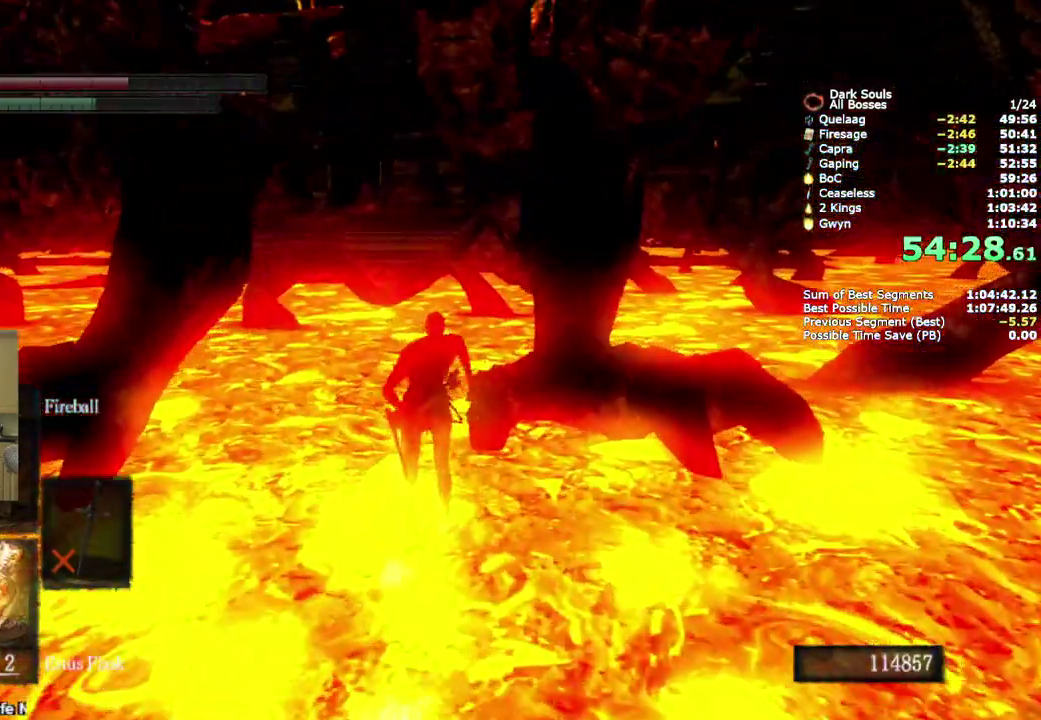
{"buttons": ["CIRCLE"], "left_stick": "up", "right_stick": "center", "events": []}
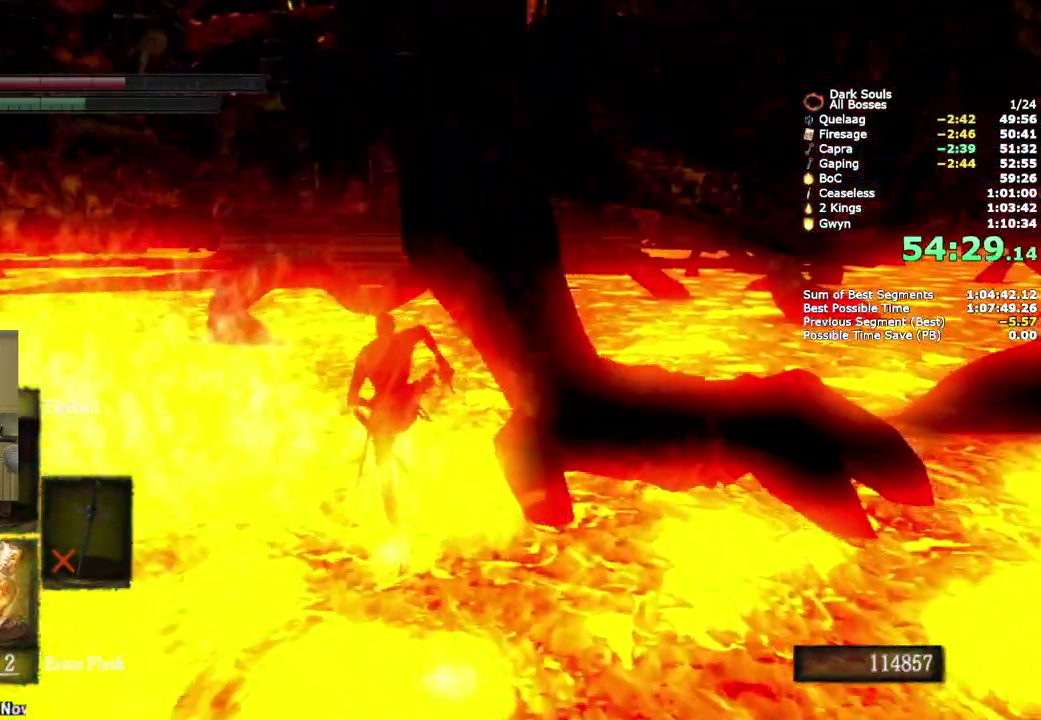
{"buttons": ["CIRCLE"], "left_stick": "up", "right_stick": "center", "events": []}
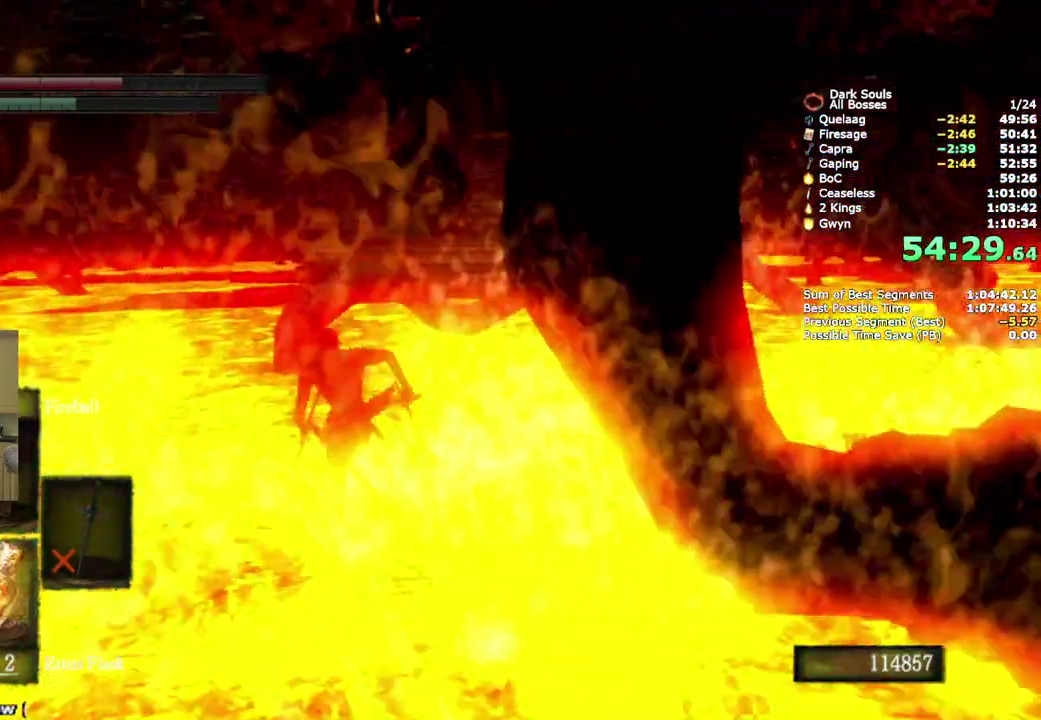
{"buttons": ["CIRCLE"], "left_stick": "up", "right_stick": "right", "events": [[200, "right_stick", "right"]]}
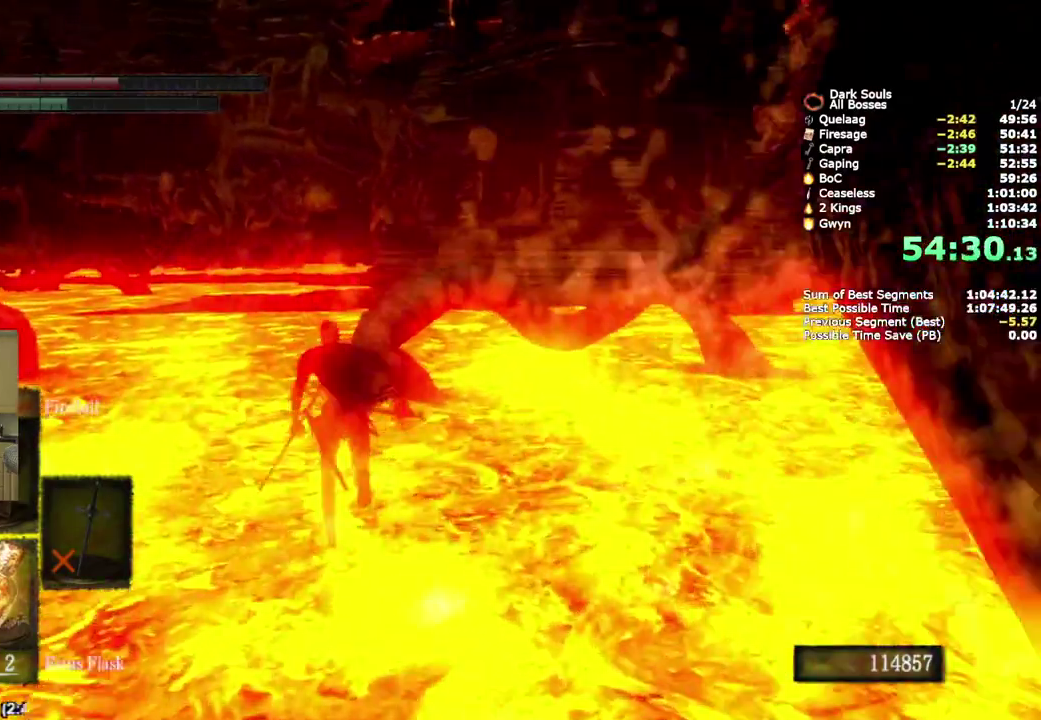
{"buttons": ["CIRCLE"], "left_stick": "up", "right_stick": "right", "events": []}
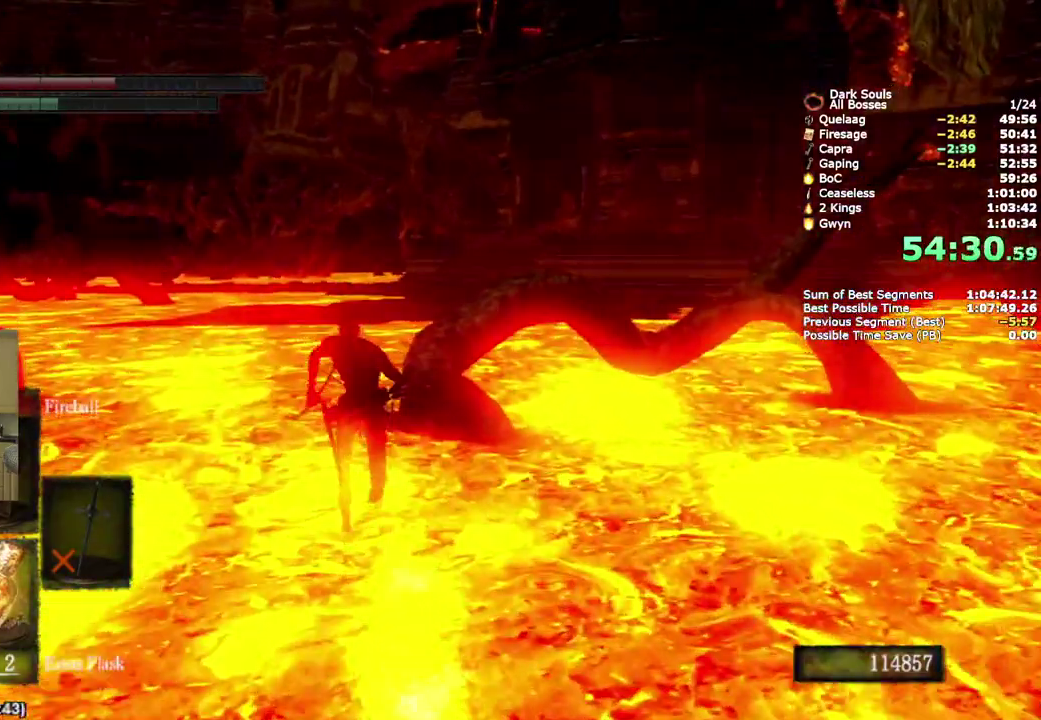
{"buttons": ["CIRCLE"], "left_stick": "up", "right_stick": "right", "events": []}
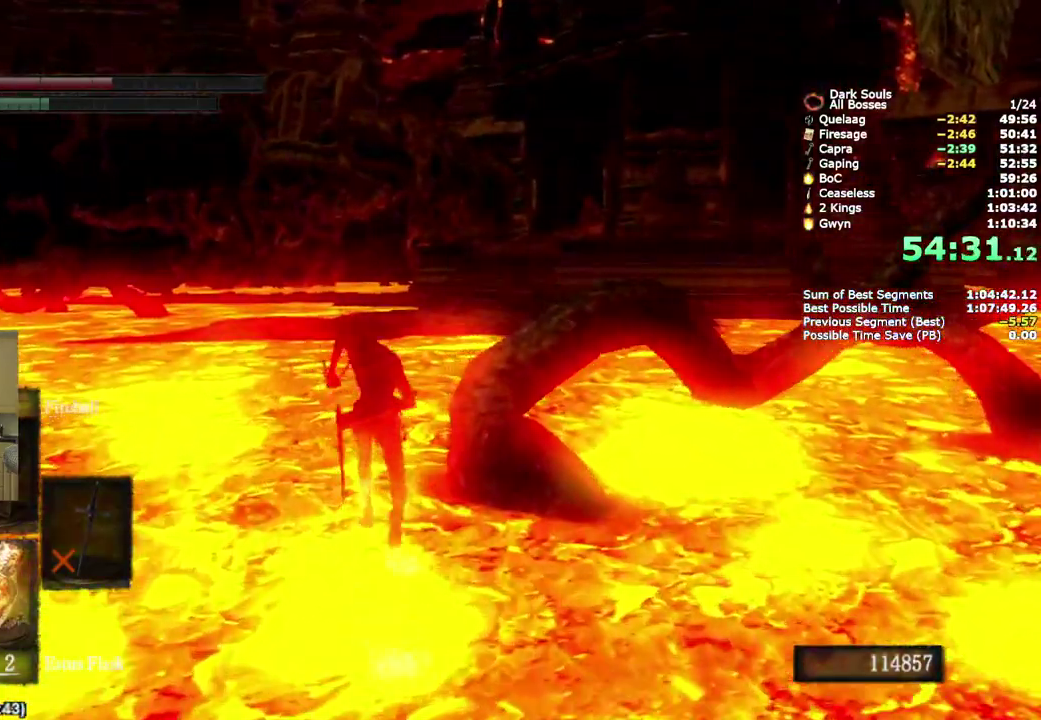
{"buttons": [], "left_stick": "up", "right_stick": "center", "events": [[83, "CIRCLE", "up"], [250, "right_stick", "center"]]}
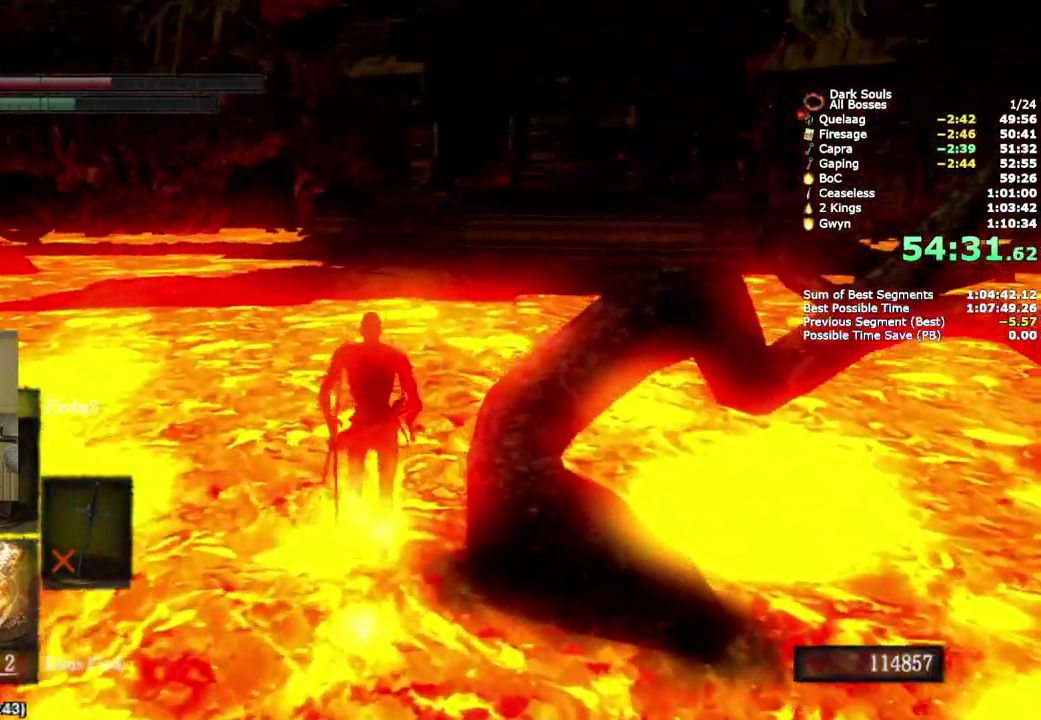
{"buttons": ["CIRCLE"], "left_stick": "up", "right_stick": "center", "events": [[250, "CIRCLE", "down"]]}
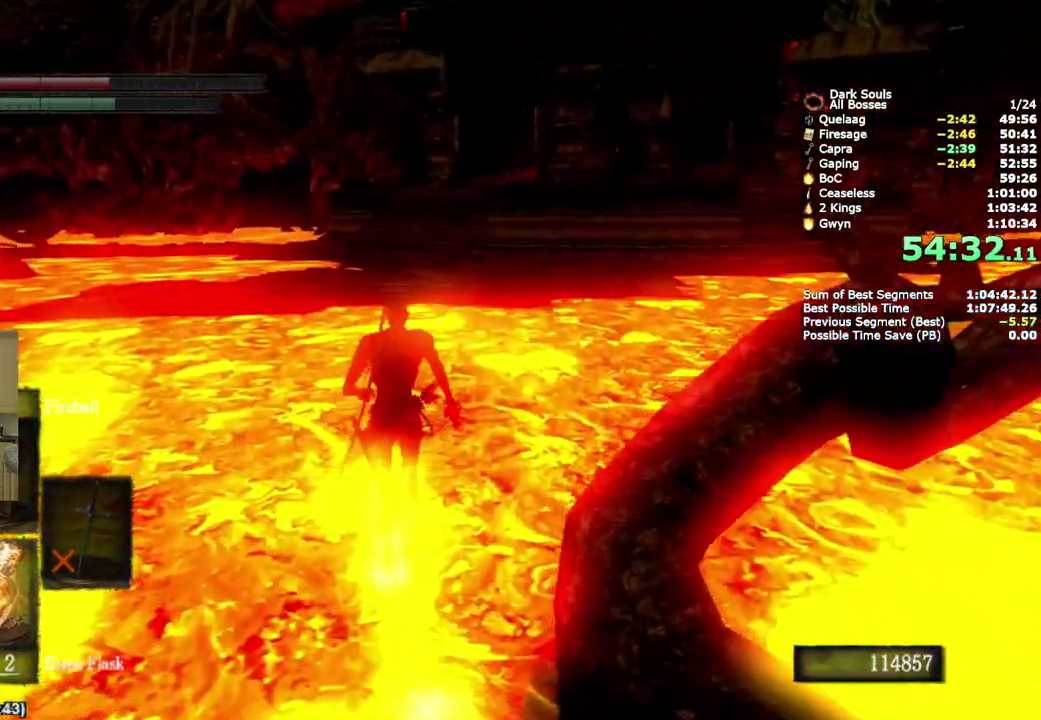
{"buttons": ["CIRCLE", "L2"], "left_stick": "up", "right_stick": "center", "events": [[83, "L2", "down"], [283, "L2", "up"], [333, "L2", "down"]]}
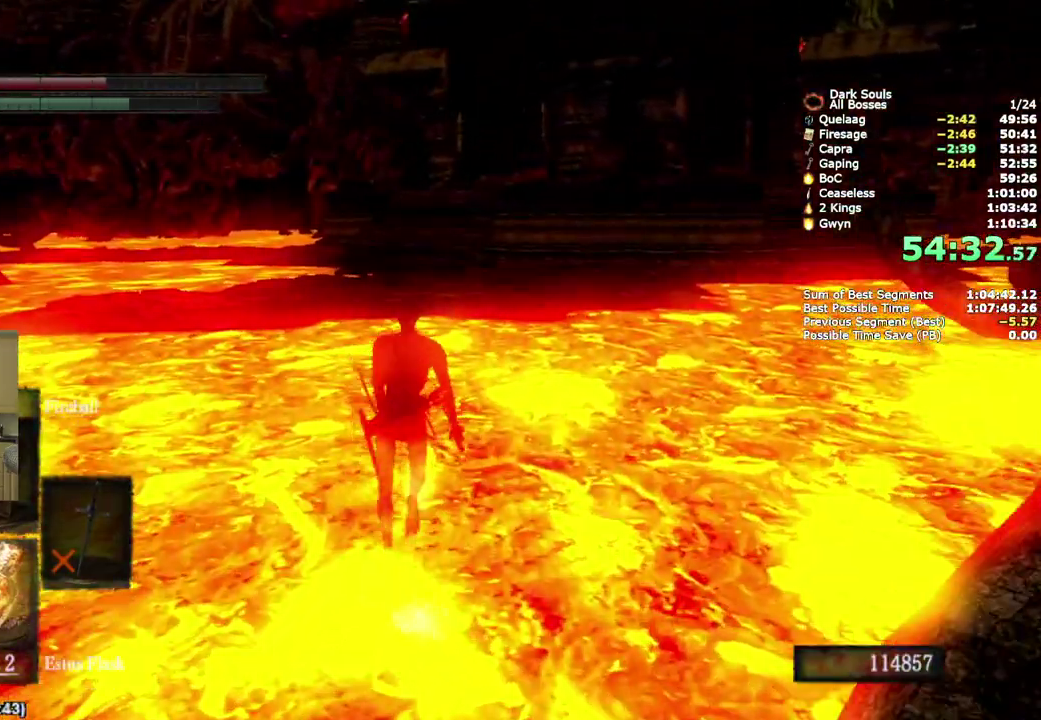
{"buttons": ["CIRCLE"], "left_stick": "up", "right_stick": "center", "events": [[33, "L2", "up"], [83, "L2", "down"], [283, "L2", "up"]]}
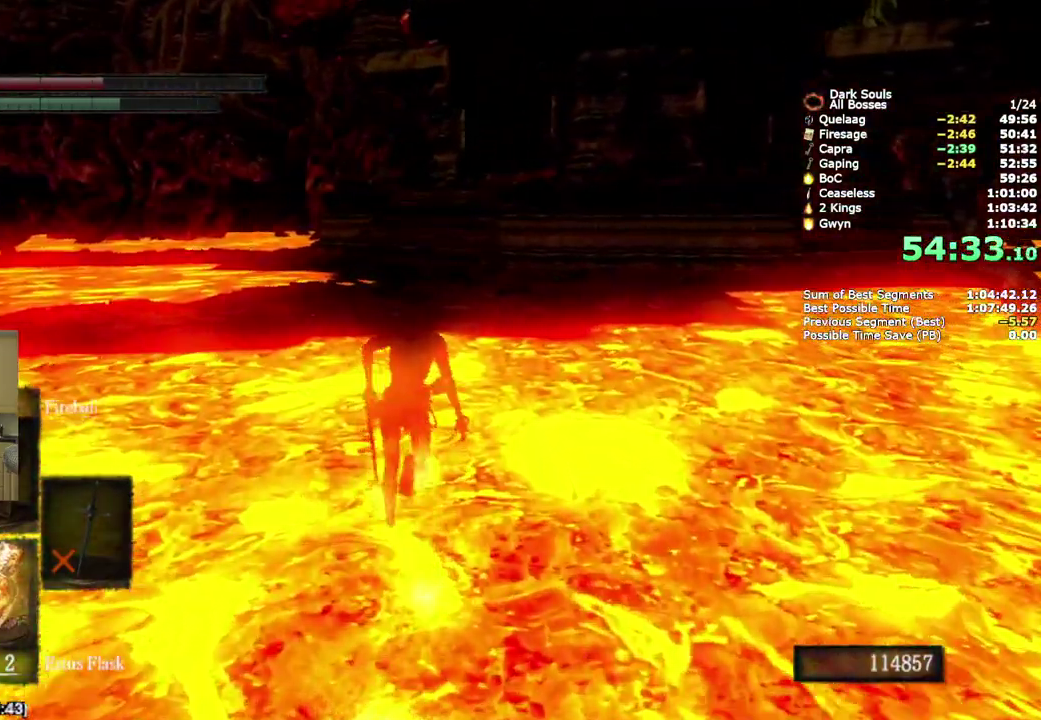
{"buttons": ["CIRCLE"], "left_stick": "up", "right_stick": "center", "events": []}
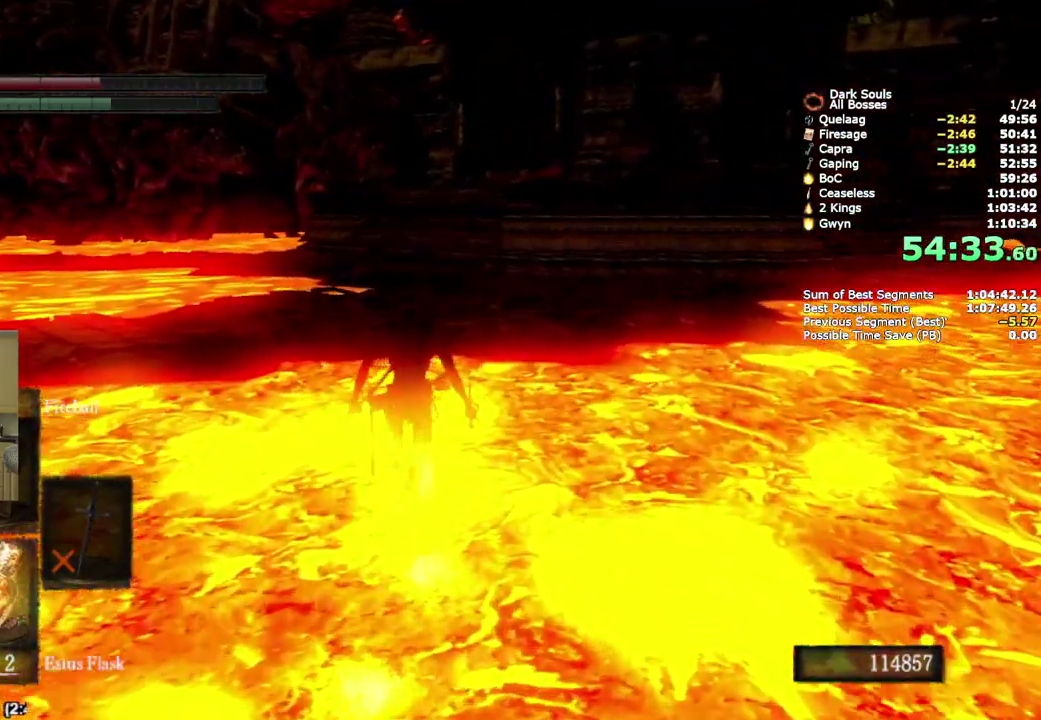
{"buttons": ["CIRCLE"], "left_stick": "up", "right_stick": "center", "events": []}
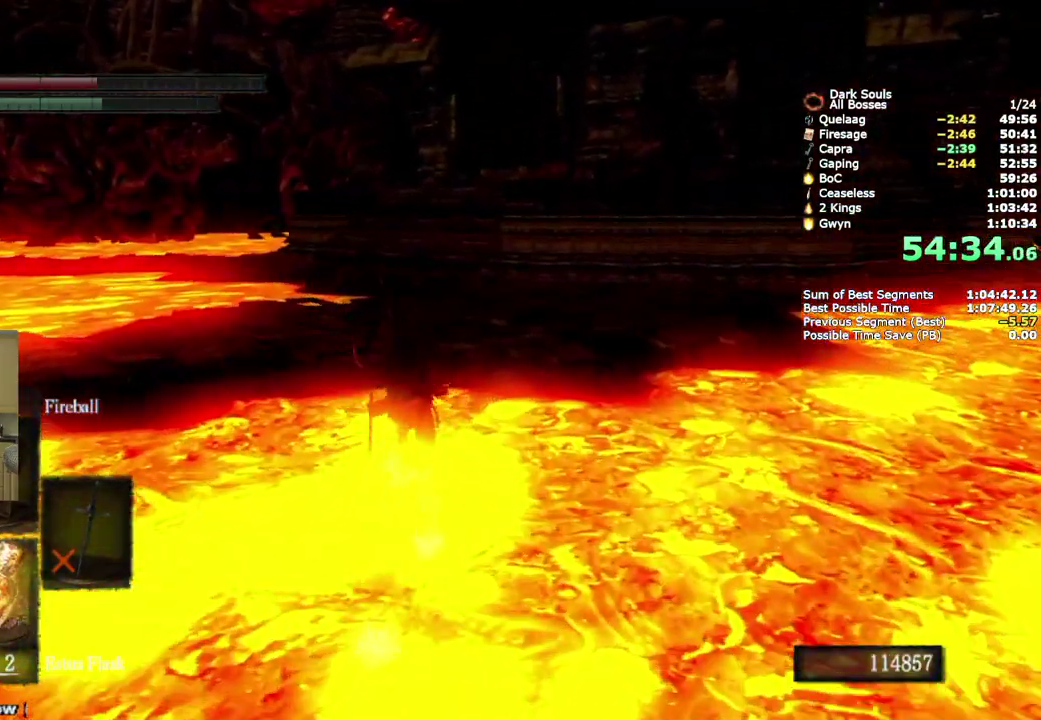
{"buttons": ["CIRCLE"], "left_stick": "up", "right_stick": "down-left"}
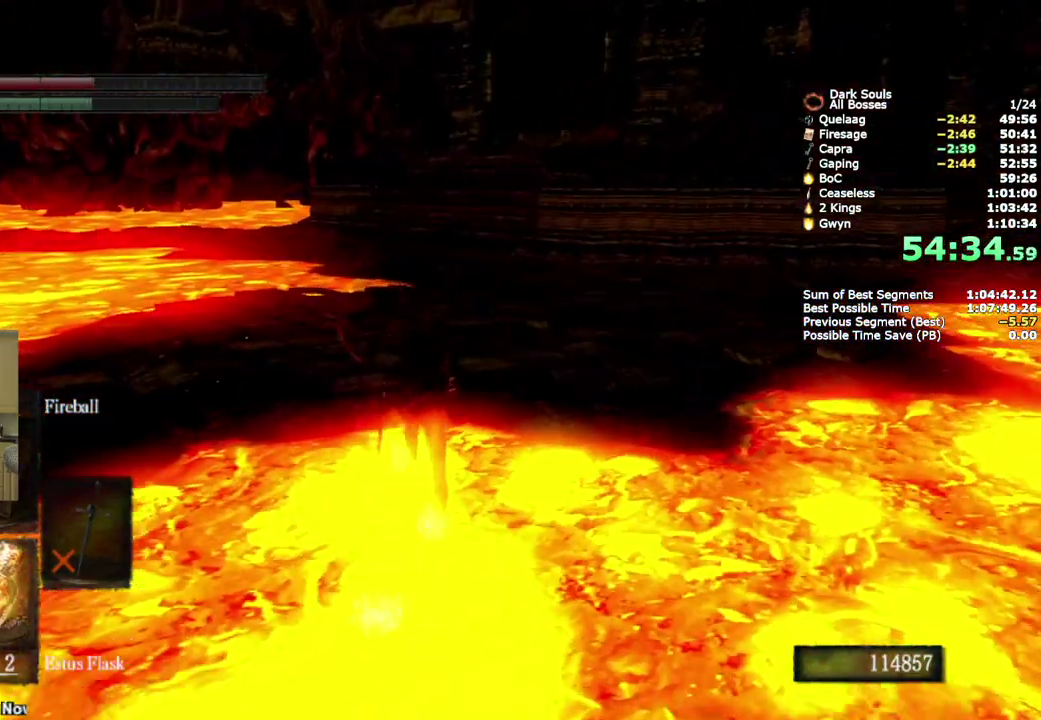
{"buttons": ["CIRCLE"], "left_stick": "up", "right_stick": "down"}
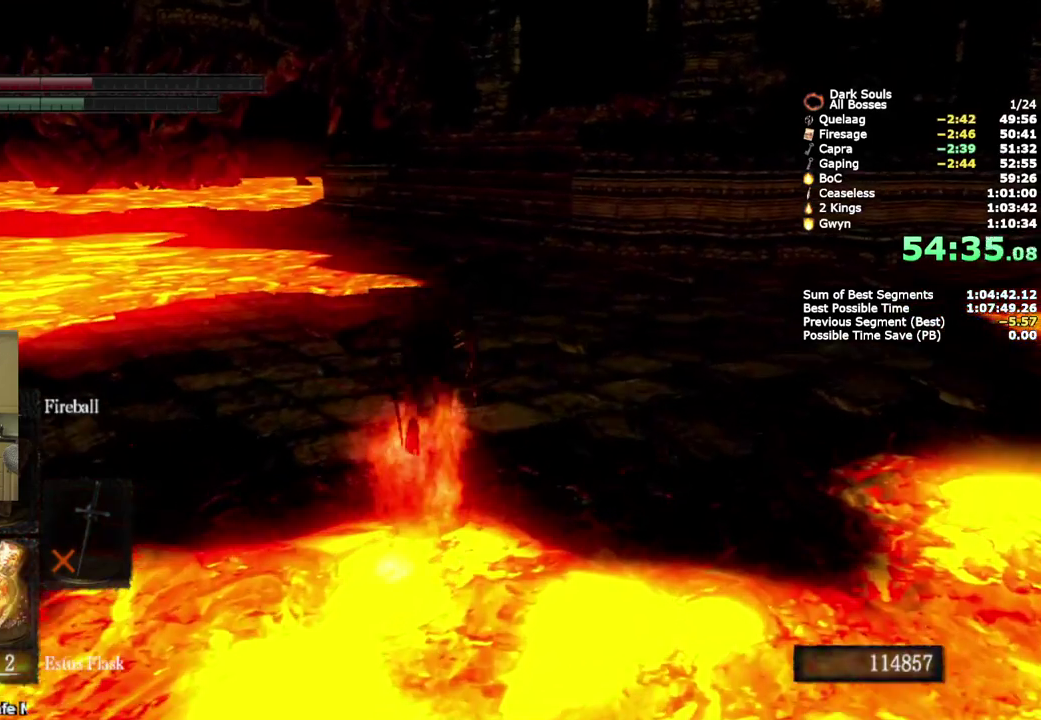
{"buttons": [], "left_stick": "up", "right_stick": "center", "events": [[117, "CIRCLE", "up"], [133, "right_stick", "center"]]}
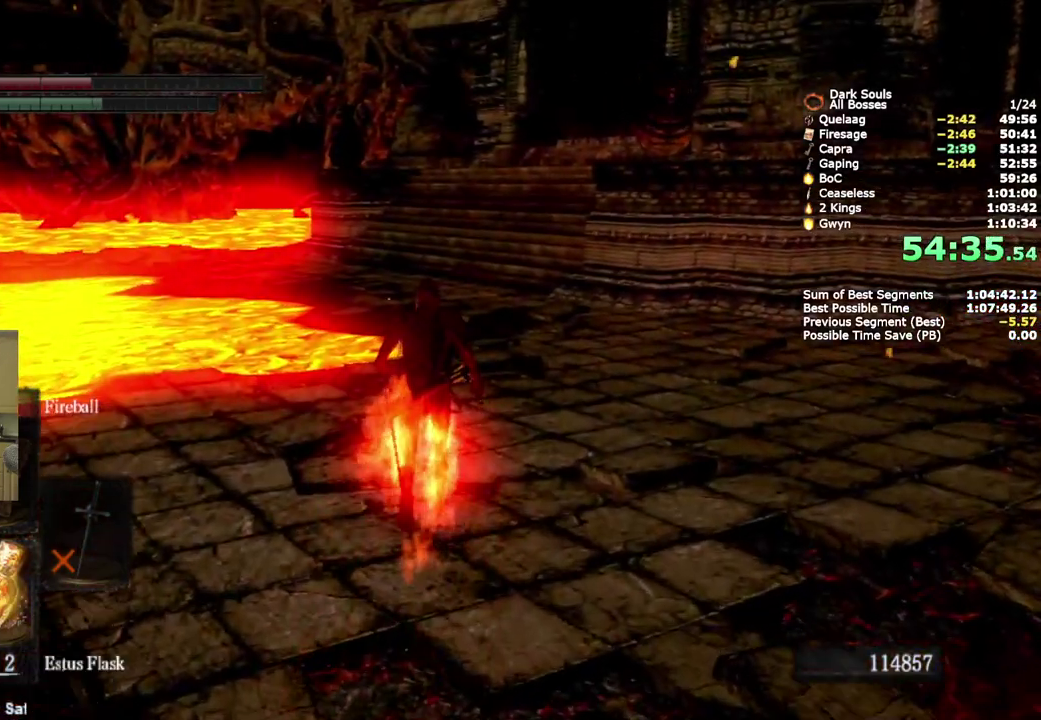
{"buttons": ["CIRCLE"], "left_stick": "up", "right_stick": "center", "events": [[350, "CIRCLE", "down"]]}
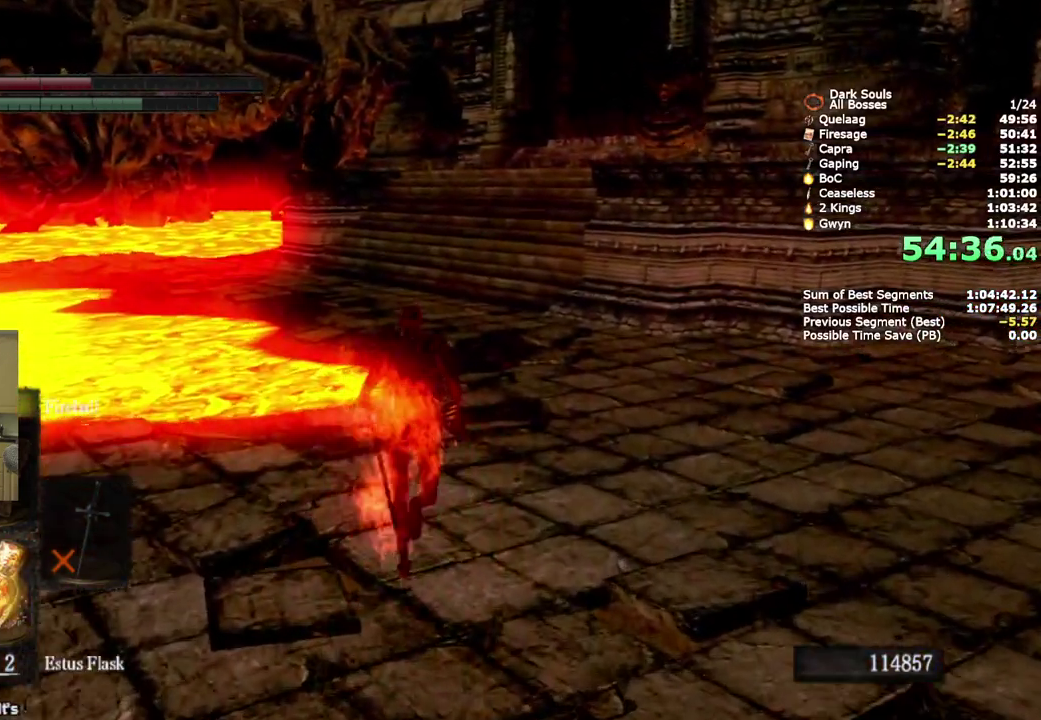
{"buttons": ["CIRCLE", "L2"], "left_stick": "up", "right_stick": "center", "events": [[167, "L2", "down"], [383, "L2", "up"], [433, "L2", "down"]]}
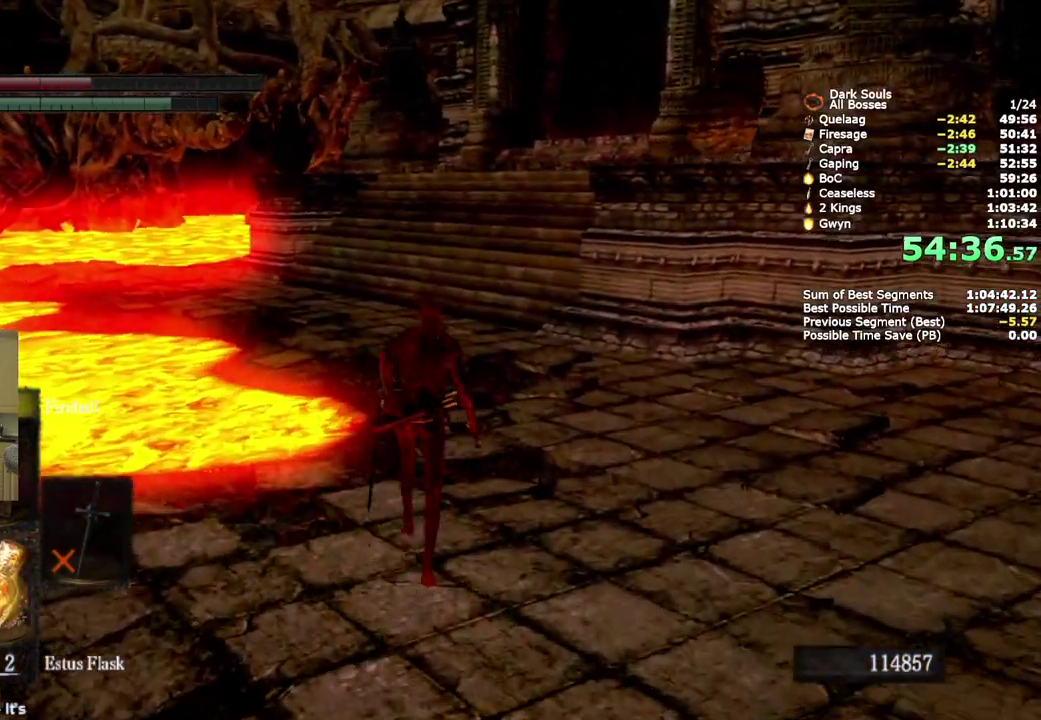
{"buttons": ["CIRCLE"], "left_stick": "up", "right_stick": "down-left", "events": [[133, "L2", "up"], [200, "right_stick", "down-left"], [217, "L2", "down"], [433, "L2", "up"]]}
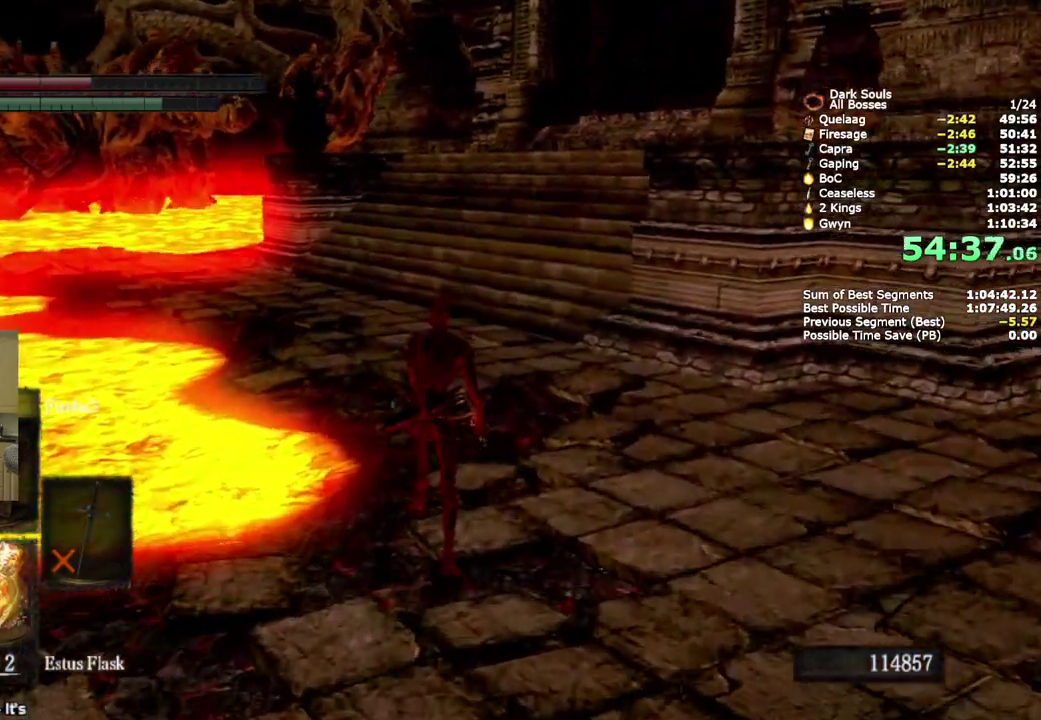
{"buttons": ["CIRCLE"], "left_stick": "up", "right_stick": "center", "events": [[450, "right_stick", "center"]]}
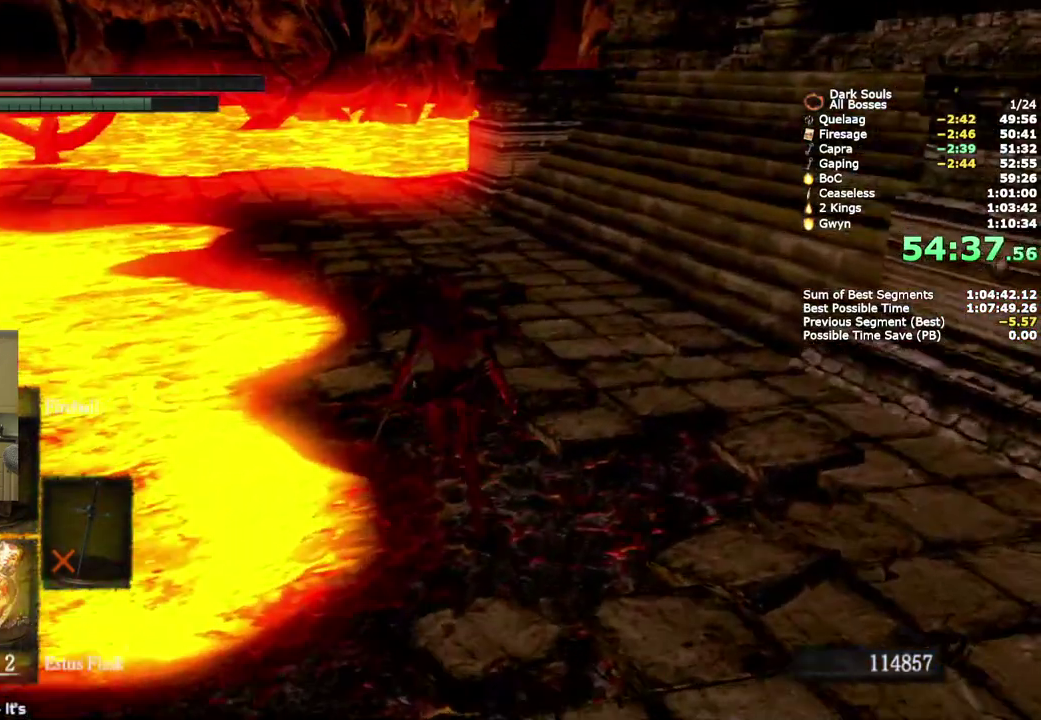
{"buttons": ["CIRCLE"], "left_stick": "up", "right_stick": "center", "events": []}
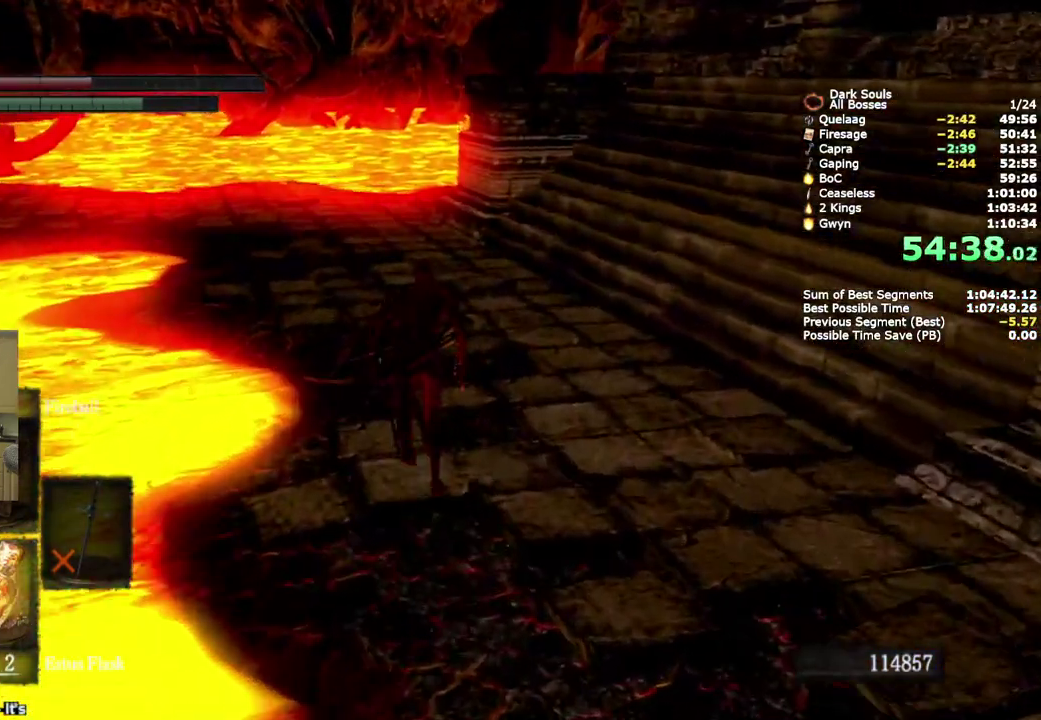
{"buttons": ["CIRCLE"], "left_stick": "up", "right_stick": "center", "events": []}
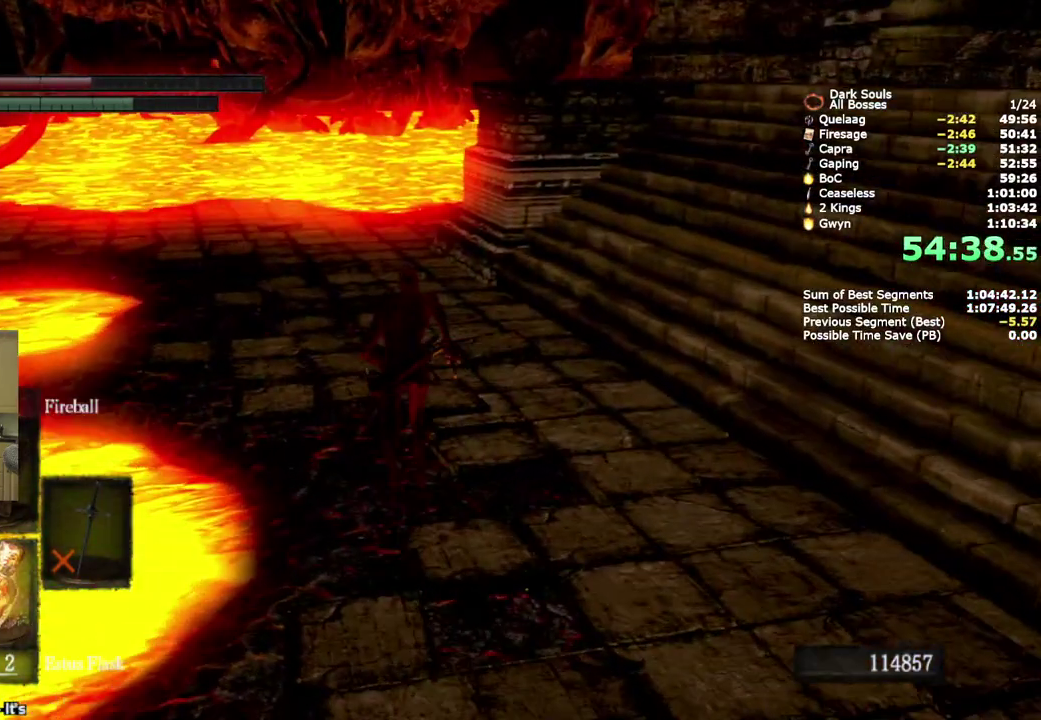
{"buttons": ["CIRCLE"], "left_stick": "up", "right_stick": "center", "events": []}
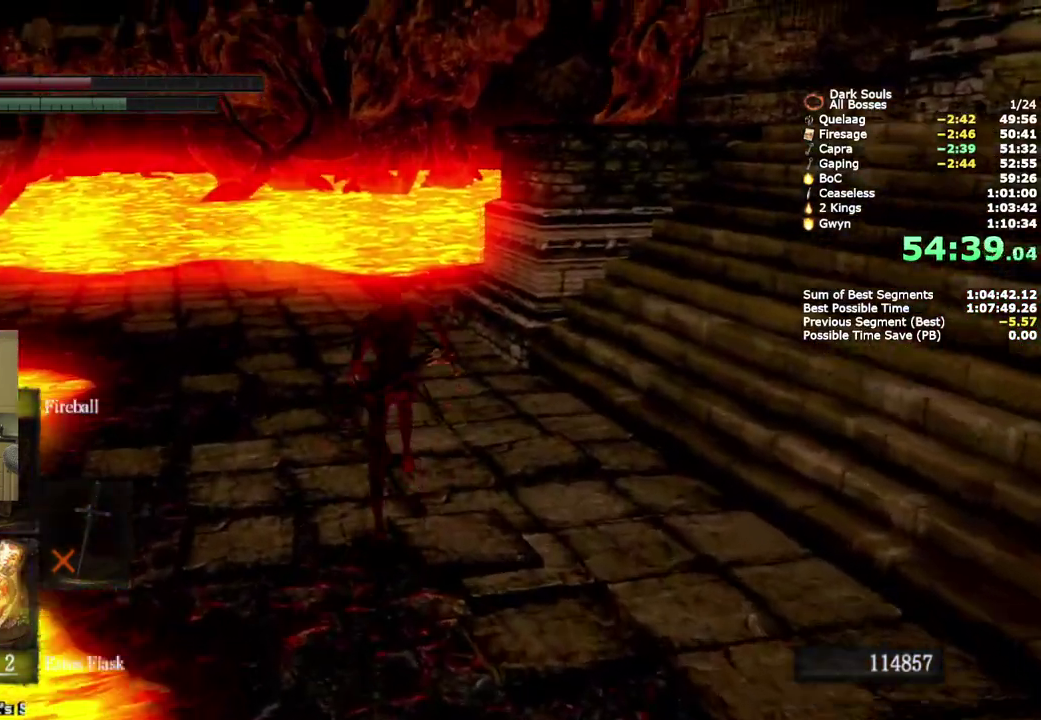
{"buttons": ["CIRCLE"], "left_stick": "up", "right_stick": "down-right", "events": [[200, "right_stick", "right"], [467, "right_stick", "down-right"]]}
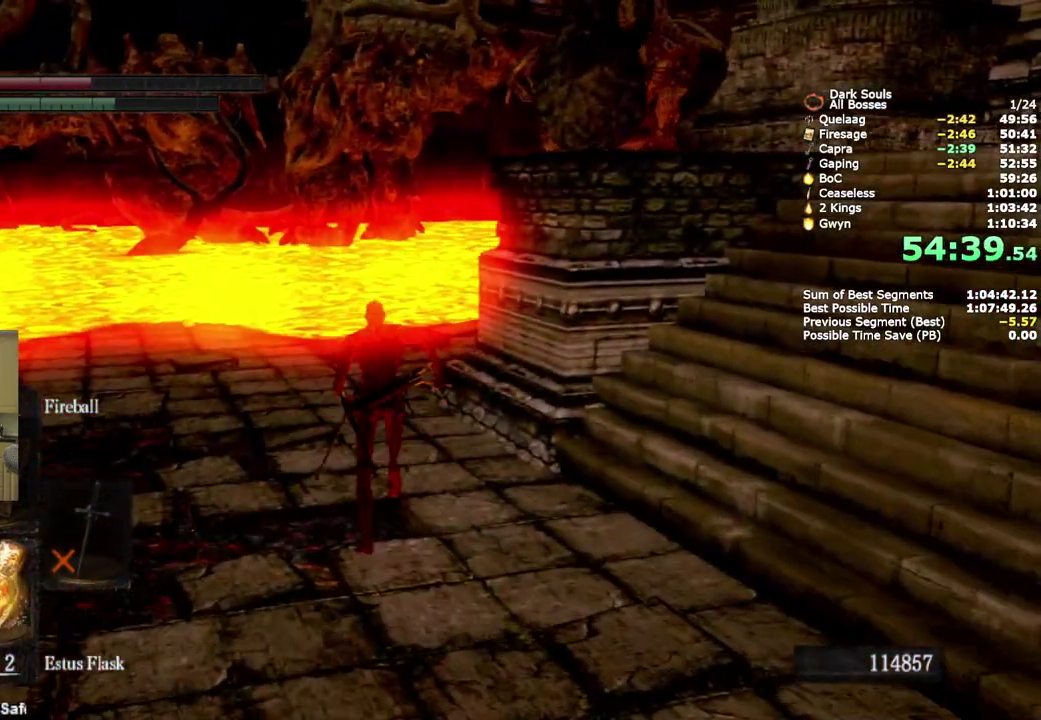
{"buttons": ["CIRCLE"], "left_stick": "up", "right_stick": "down-right", "events": []}
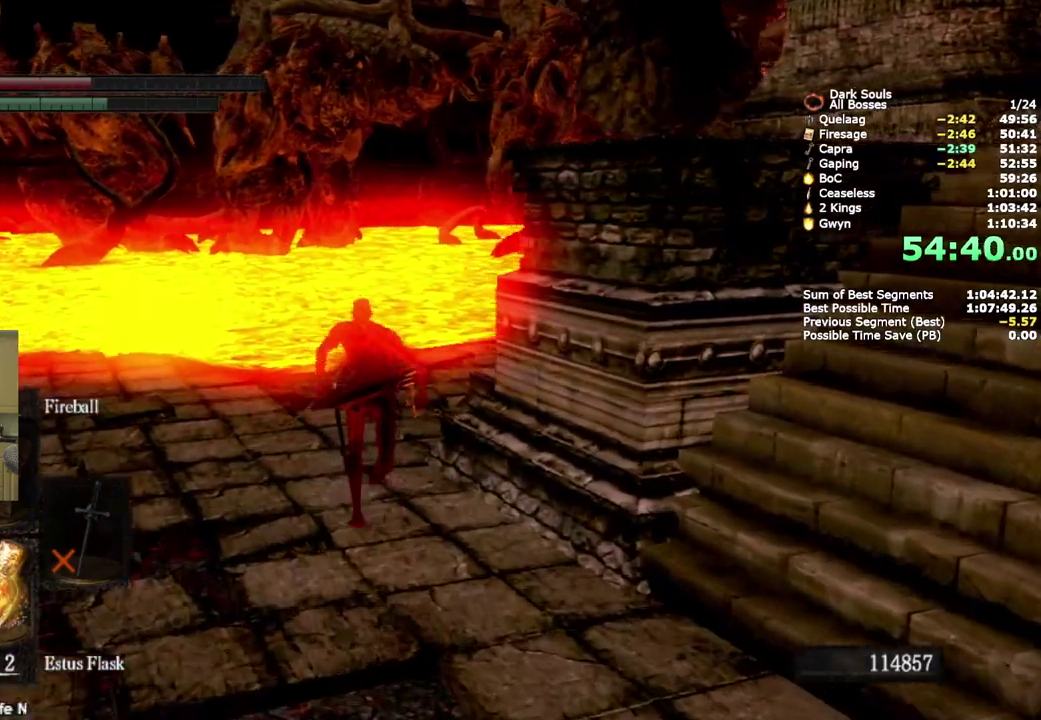
{"buttons": ["CIRCLE"], "left_stick": "up", "right_stick": "down-right", "events": []}
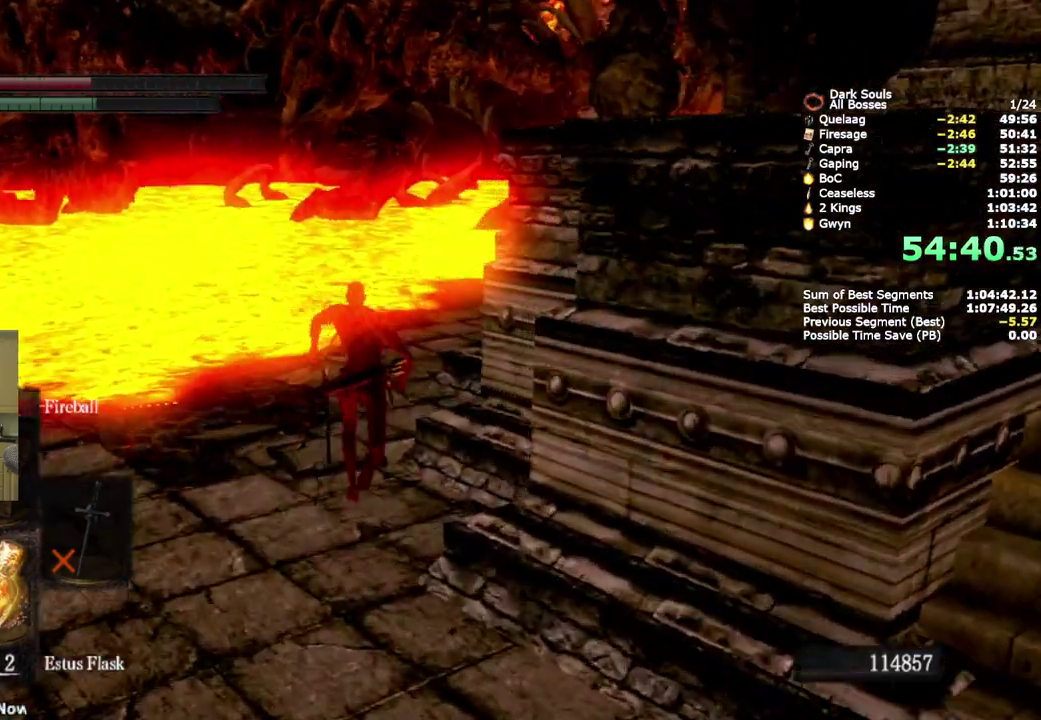
{"buttons": ["CIRCLE"], "left_stick": "up", "right_stick": "down-right", "events": []}
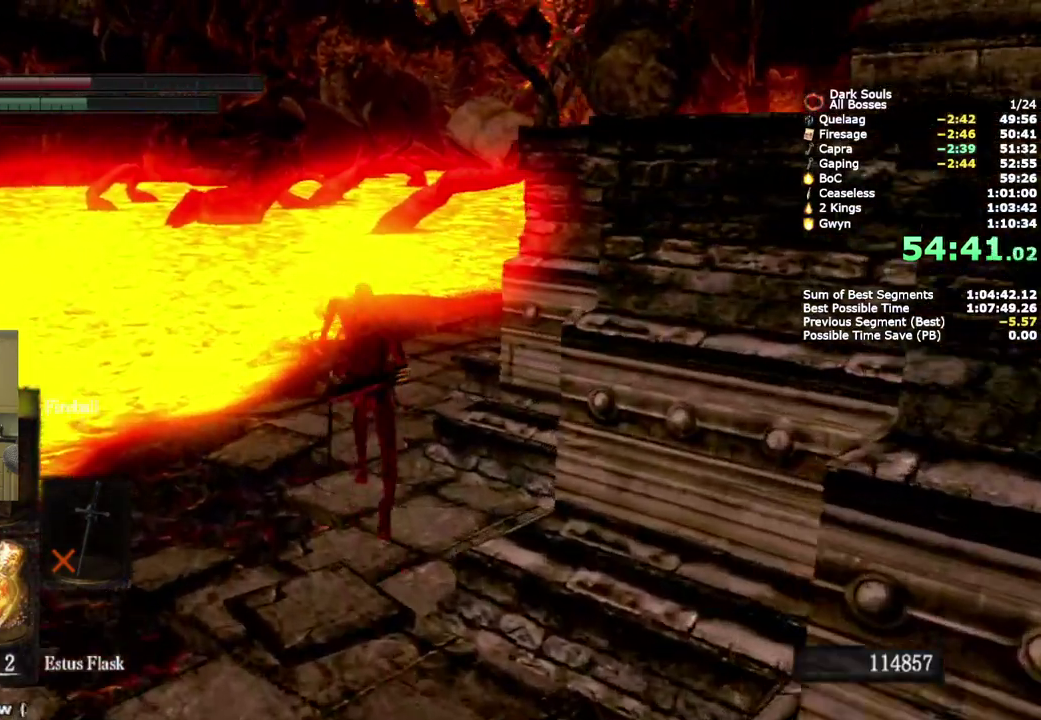
{"buttons": [], "left_stick": "up", "right_stick": "center", "events": [[33, "right_stick", "center"], [350, "CIRCLE", "up"]]}
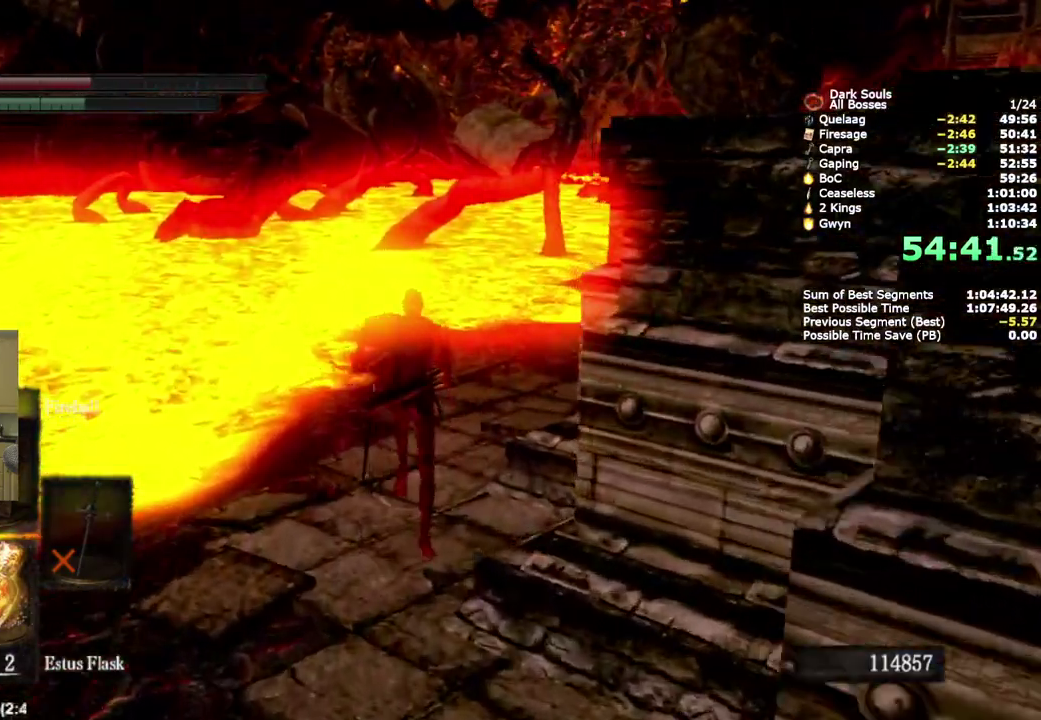
{"buttons": [], "left_stick": "up", "right_stick": "center", "events": []}